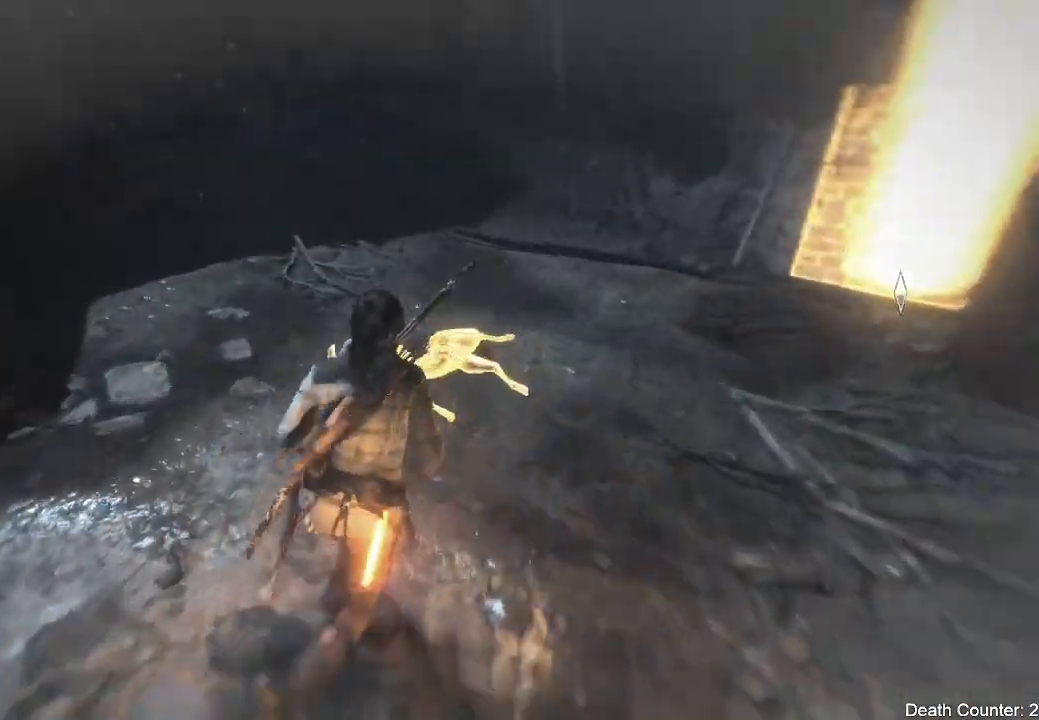
Gameplay with a controller (Xbox layout); each line is a JSON object with the inputs held at the frame after it. "events" lists button and stick changes between this image and that frame as [ms after this image, input, new state], when the widget could be followed in between. Not read: B.
{"buttons": [], "left_stick": "center", "right_stick": "center", "events": [[33, "right_stick", "center"], [283, "X", "down"], [417, "X", "up"], [467, "left_stick", "center"]]}
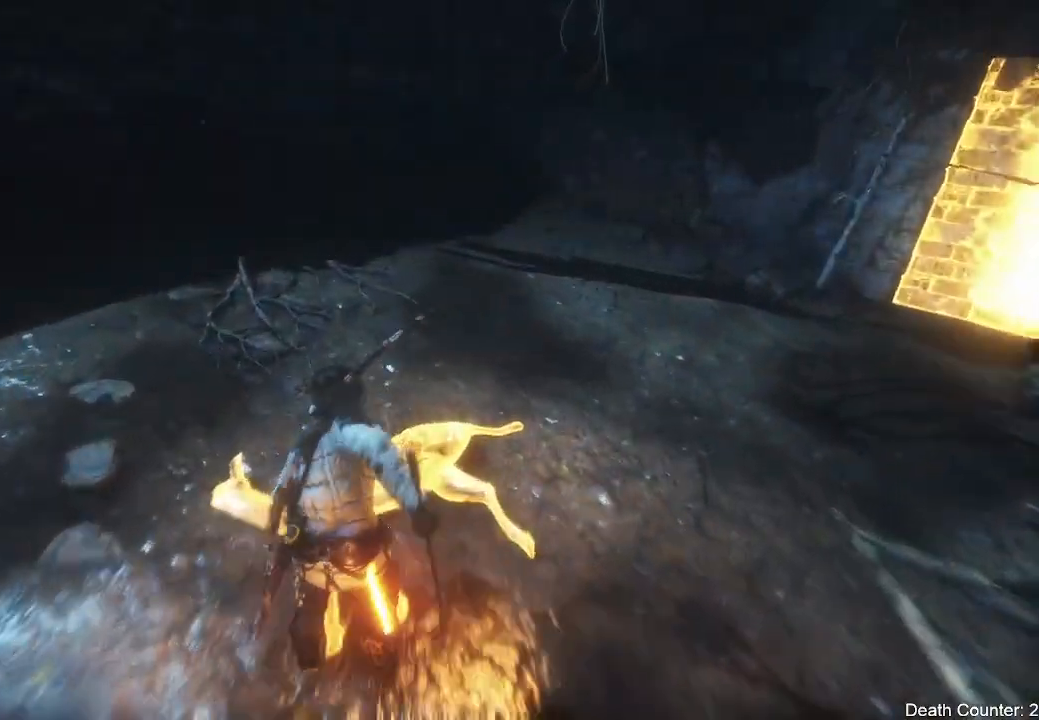
{"buttons": [], "left_stick": "center", "right_stick": "center", "events": [[17, "X", "down"], [150, "X", "up"]]}
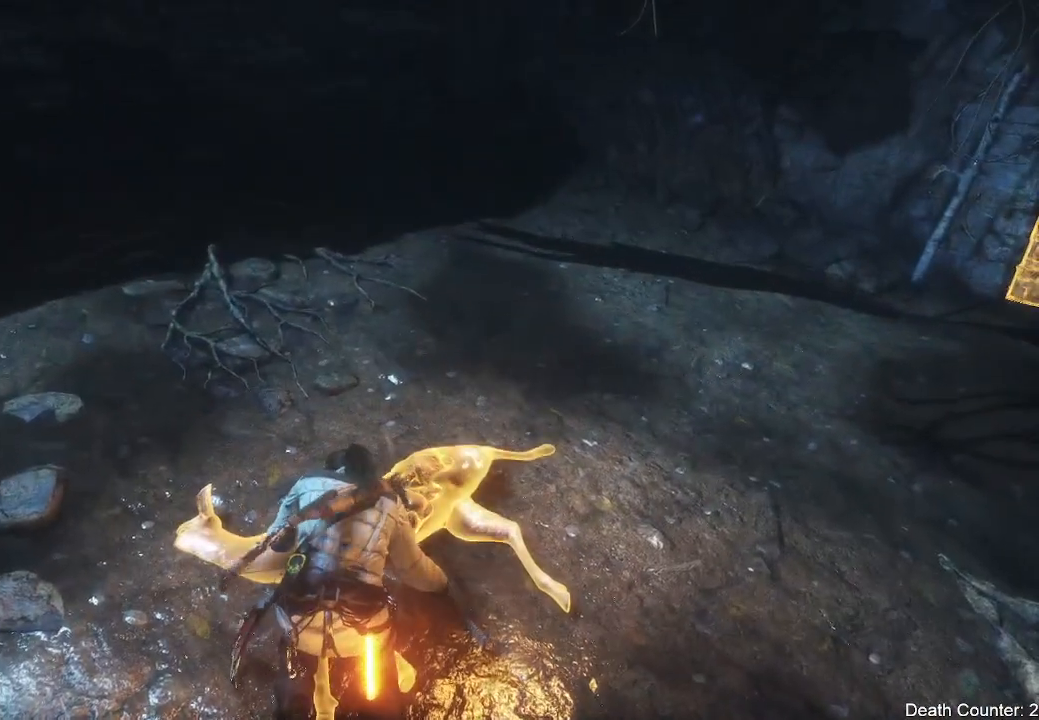
{"buttons": [], "left_stick": "center", "right_stick": "up-left", "events": [[383, "right_stick", "up-left"]]}
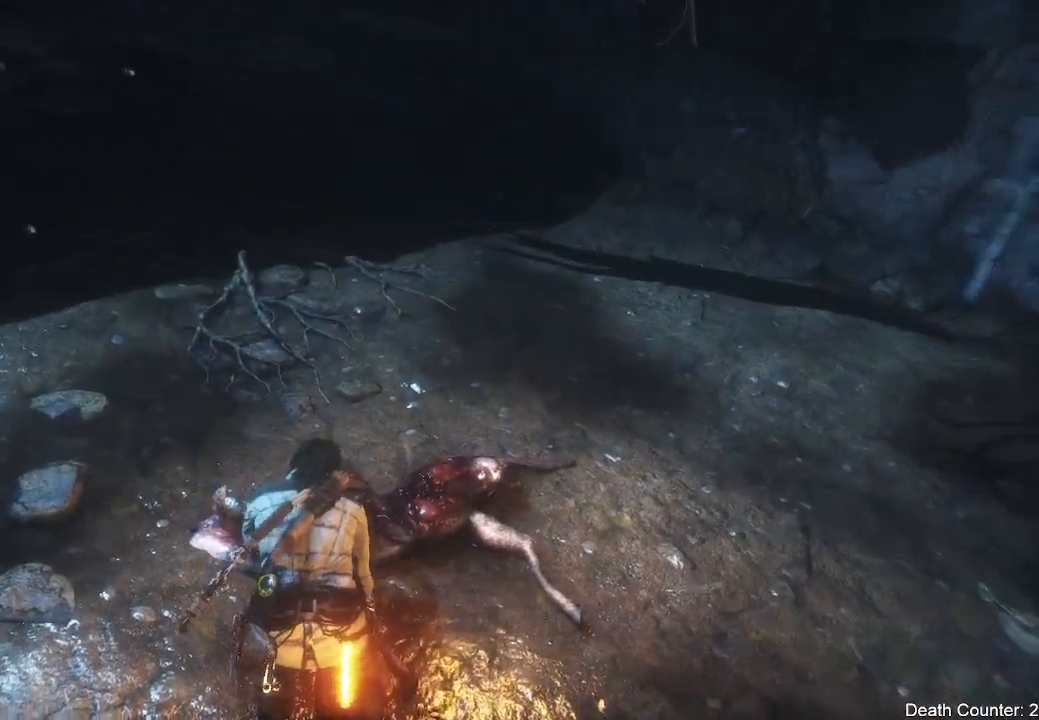
{"buttons": [], "left_stick": "center", "right_stick": "center", "events": [[133, "right_stick", "center"]]}
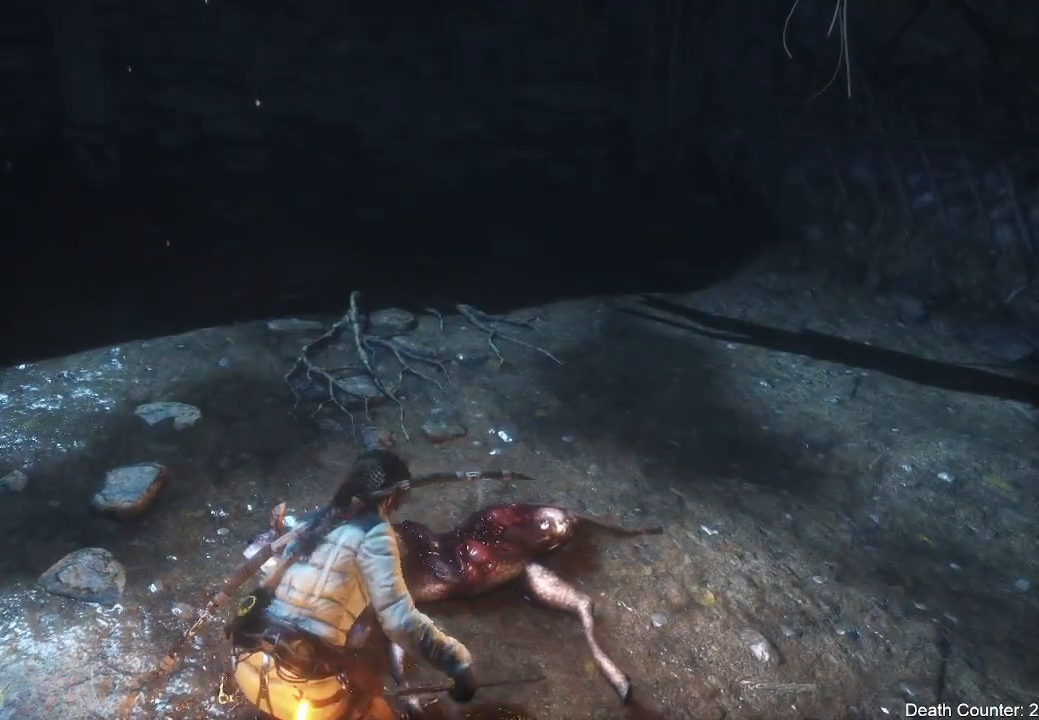
{"buttons": [], "left_stick": "left", "right_stick": "up", "events": [[17, "left_stick", "left"], [117, "right_stick", "up"]]}
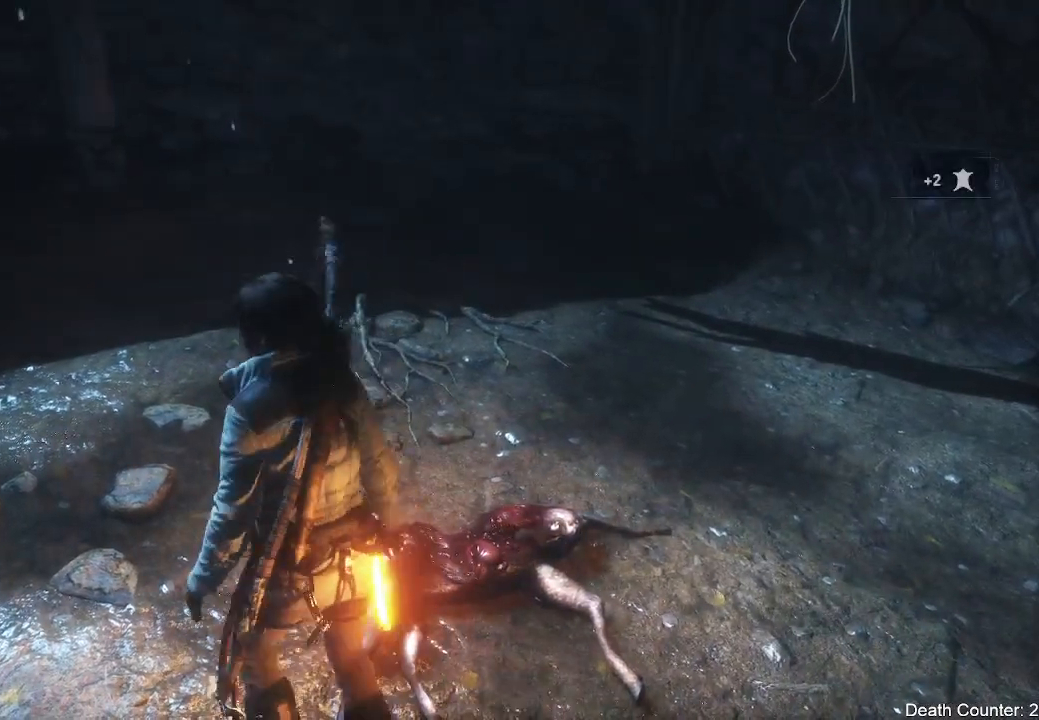
{"buttons": ["L3"], "left_stick": "up-left", "right_stick": "left", "events": [[50, "right_stick", "left"], [400, "left_stick", "up-left"], [450, "L3", "down"]]}
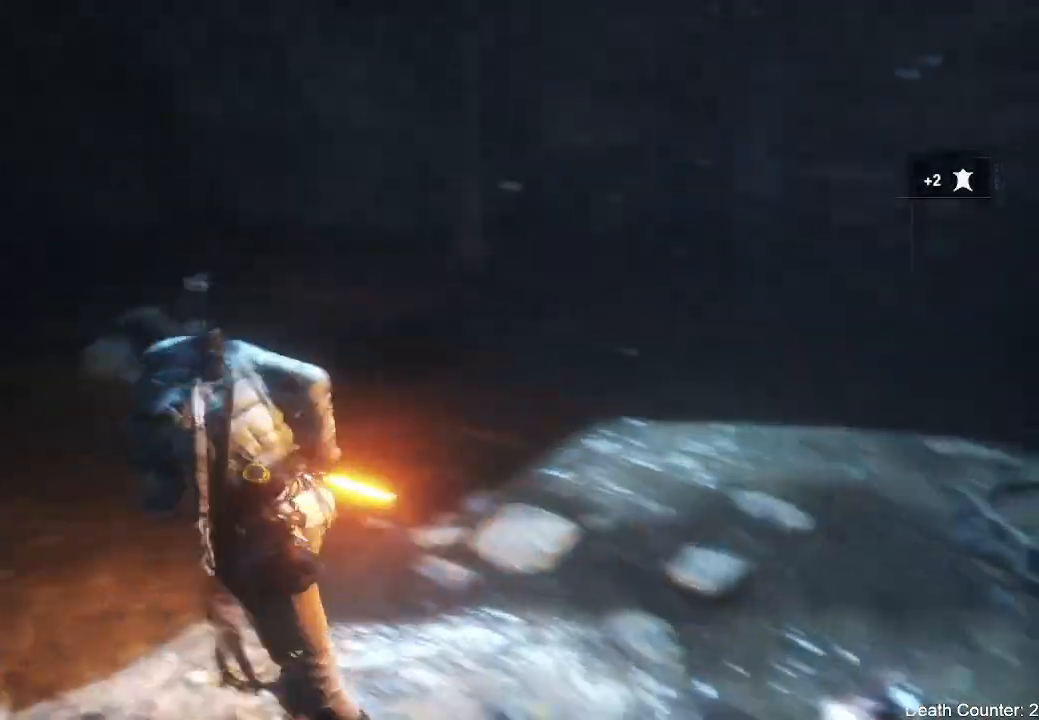
{"buttons": [], "left_stick": "up-left", "right_stick": "center", "events": [[317, "right_stick", "center"], [350, "L3", "up"]]}
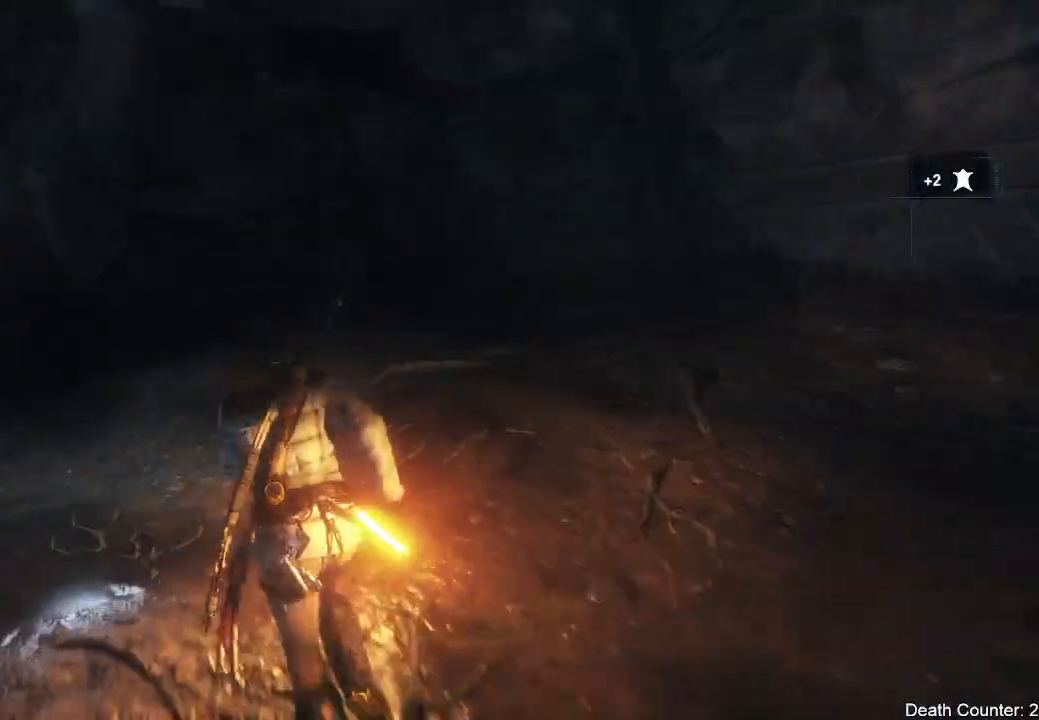
{"buttons": [], "left_stick": "up-left", "right_stick": "left", "events": [[133, "right_stick", "left"]]}
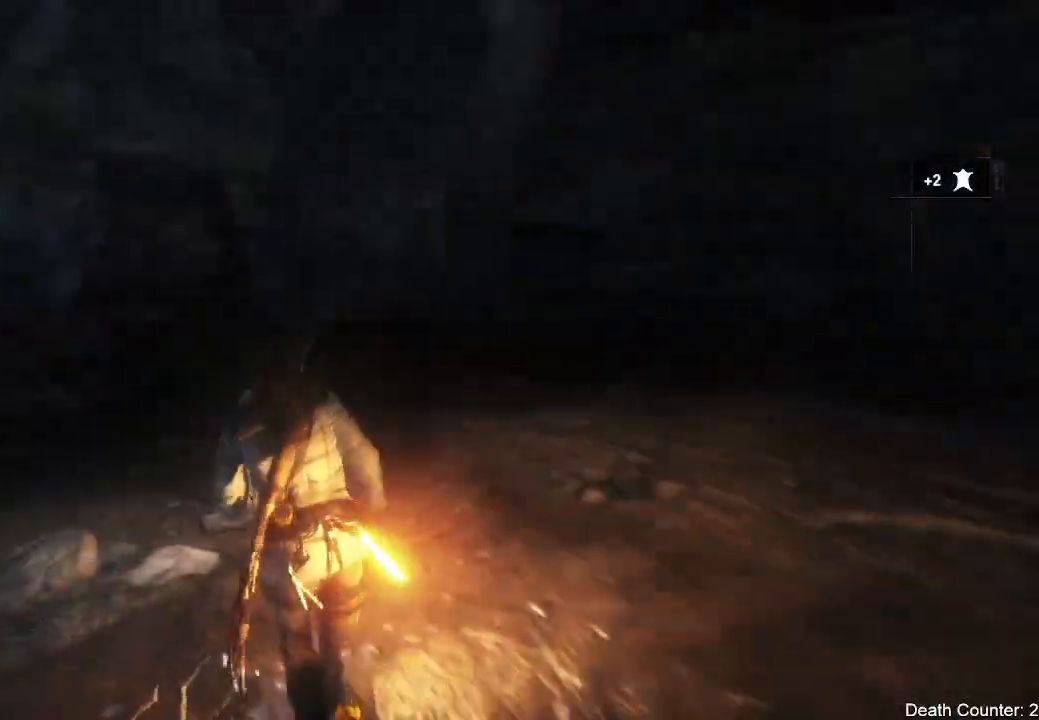
{"buttons": [], "left_stick": "up", "right_stick": "center", "events": [[17, "right_stick", "center"], [167, "right_stick", "left"], [333, "right_stick", "center"], [450, "left_stick", "up"]]}
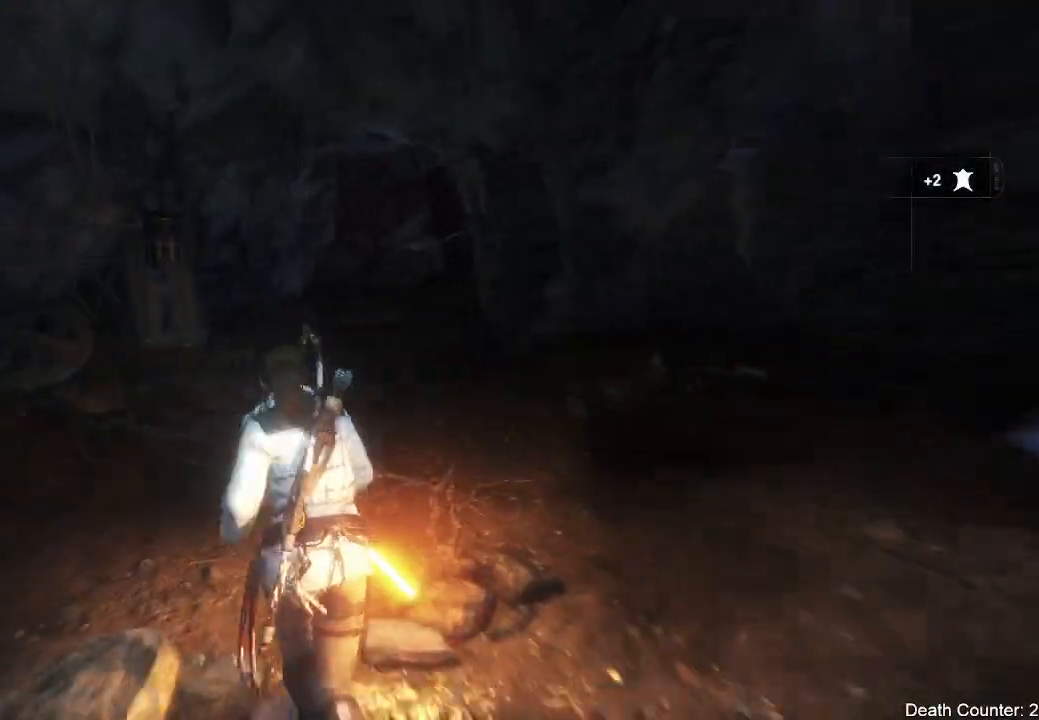
{"buttons": [], "left_stick": "up", "right_stick": "center", "events": []}
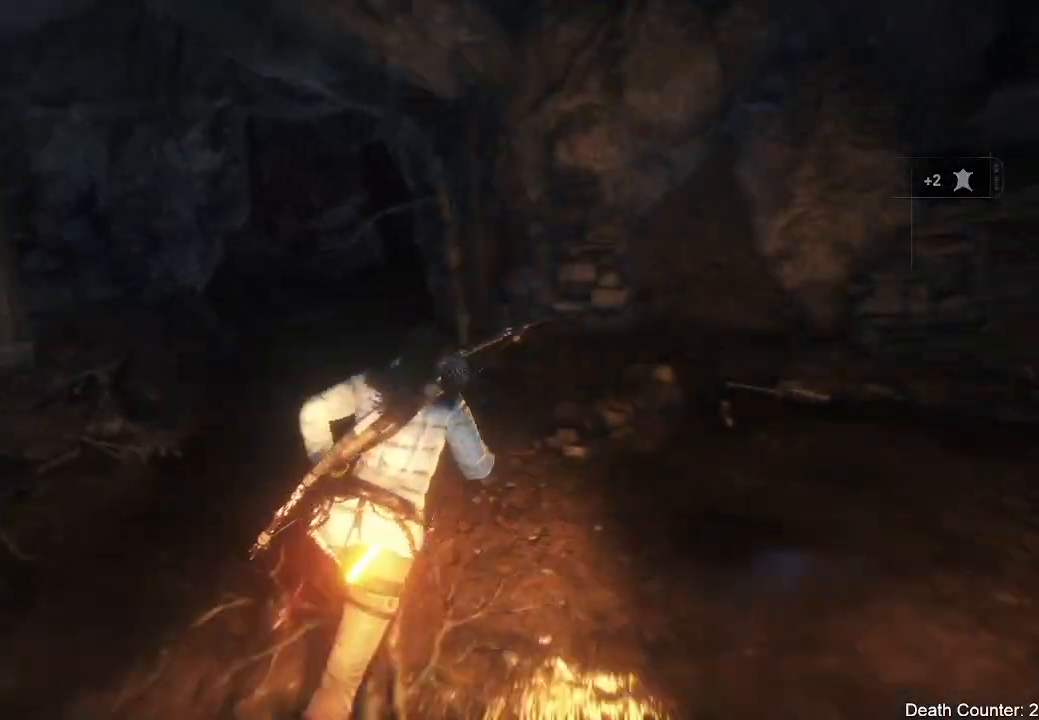
{"buttons": [], "left_stick": "up", "right_stick": "center", "events": []}
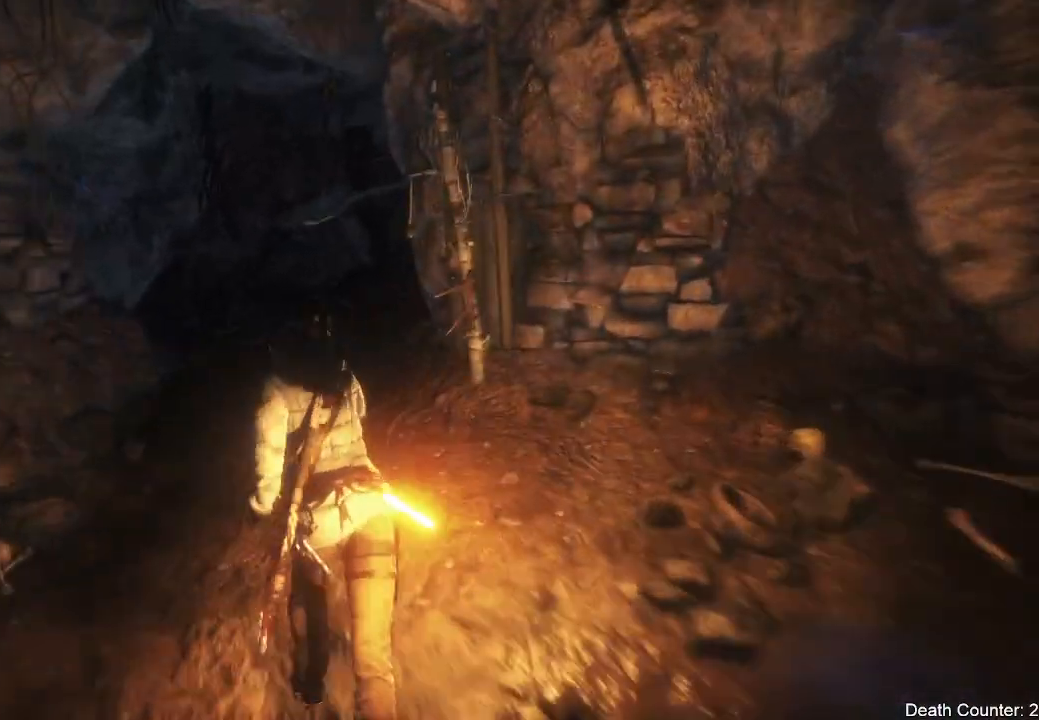
{"buttons": [], "left_stick": "up", "right_stick": "center", "events": []}
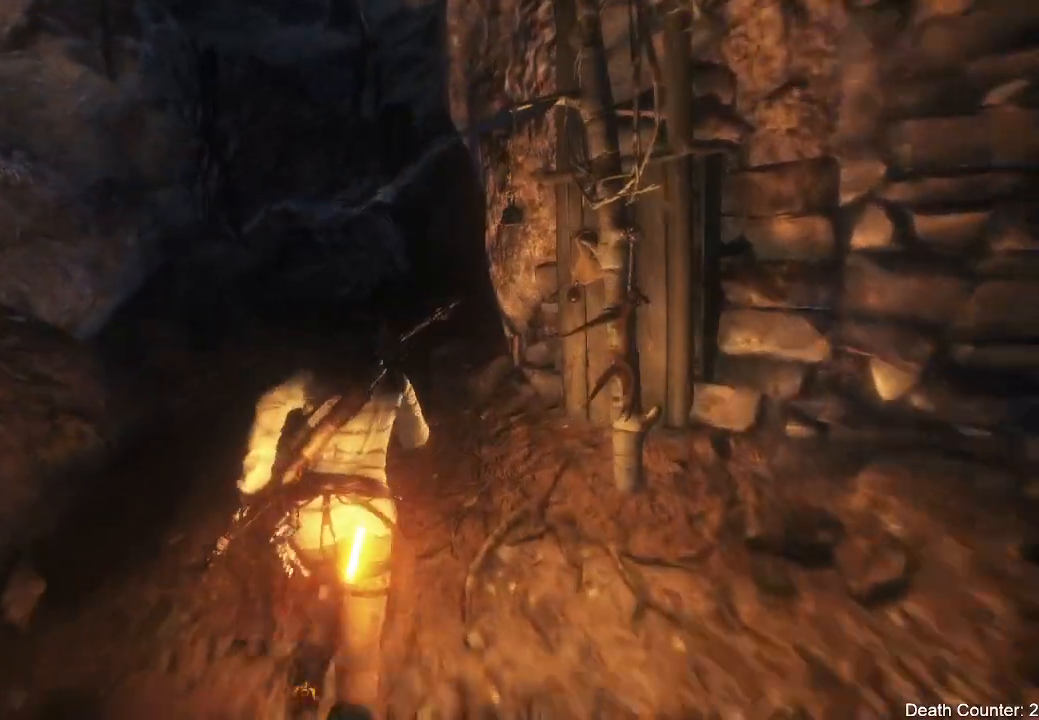
{"buttons": [], "left_stick": "up", "right_stick": "right", "events": [[150, "right_stick", "right"]]}
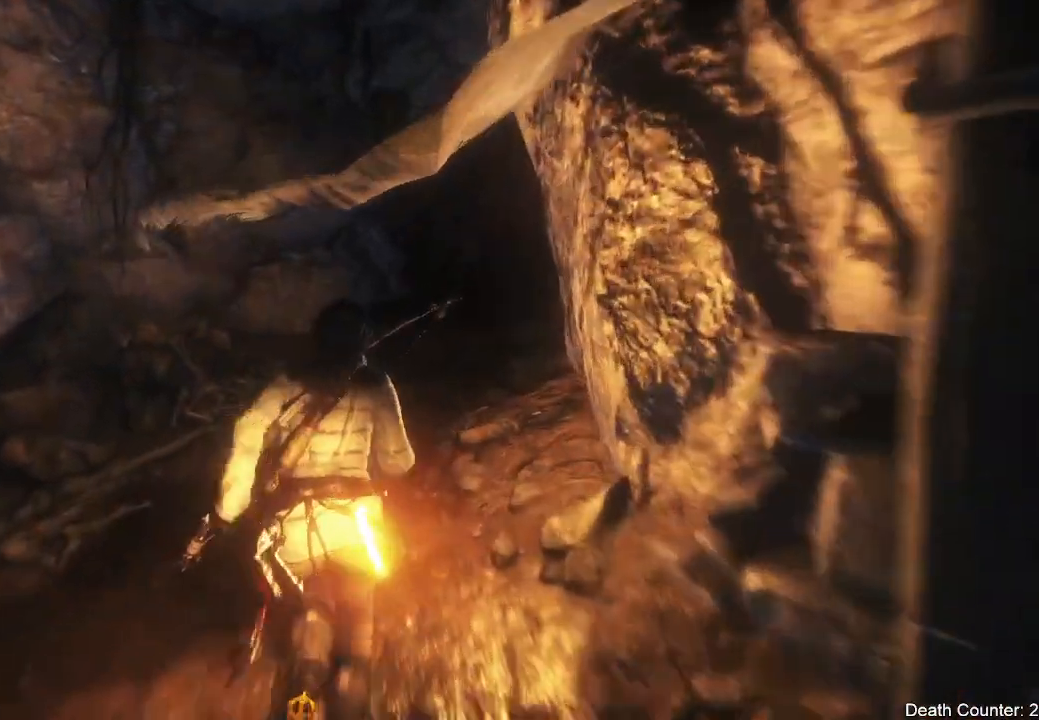
{"buttons": [], "left_stick": "up", "right_stick": "right", "events": []}
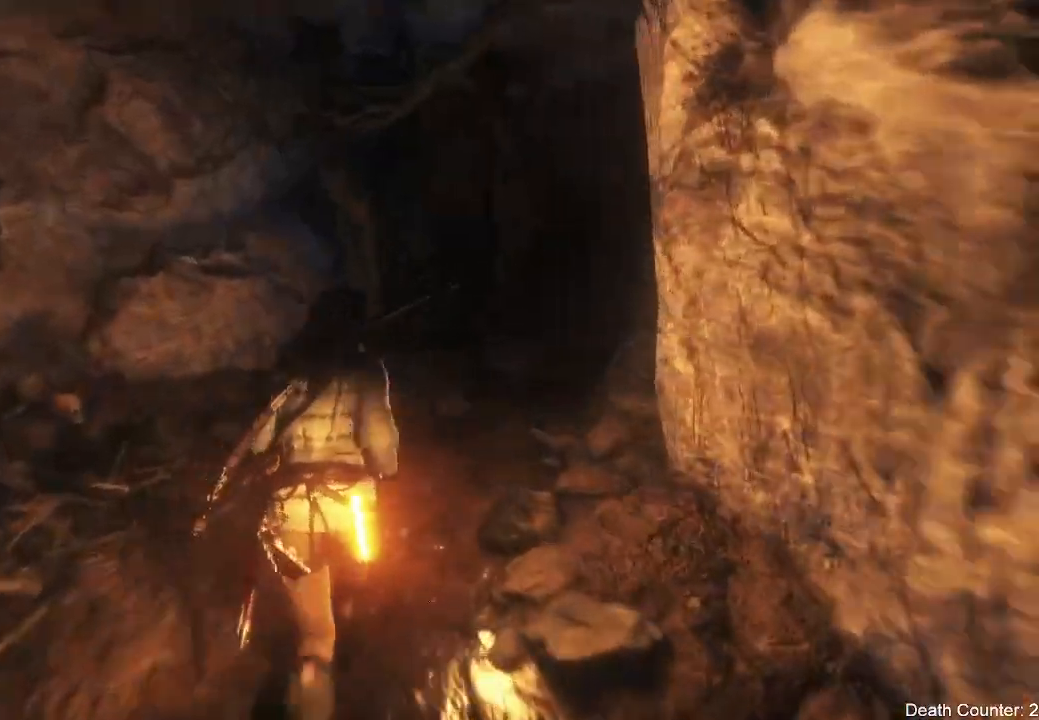
{"buttons": [], "left_stick": "up", "right_stick": "right", "events": [[217, "right_stick", "down-right"], [450, "right_stick", "right"]]}
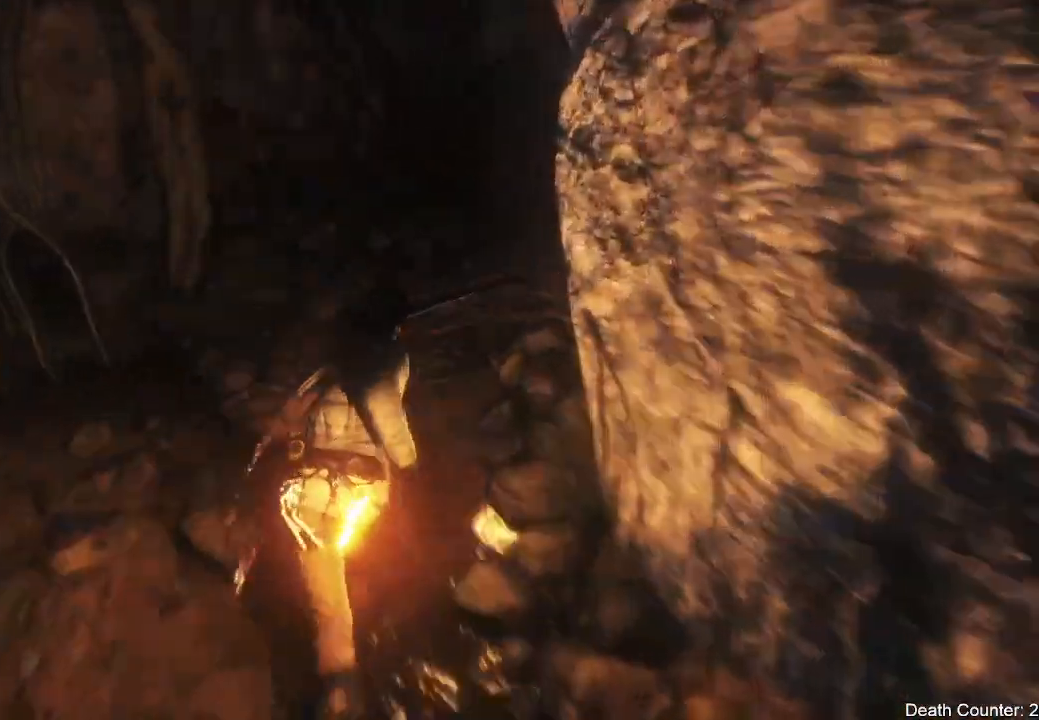
{"buttons": [], "left_stick": "up", "right_stick": "center", "events": [[383, "right_stick", "center"]]}
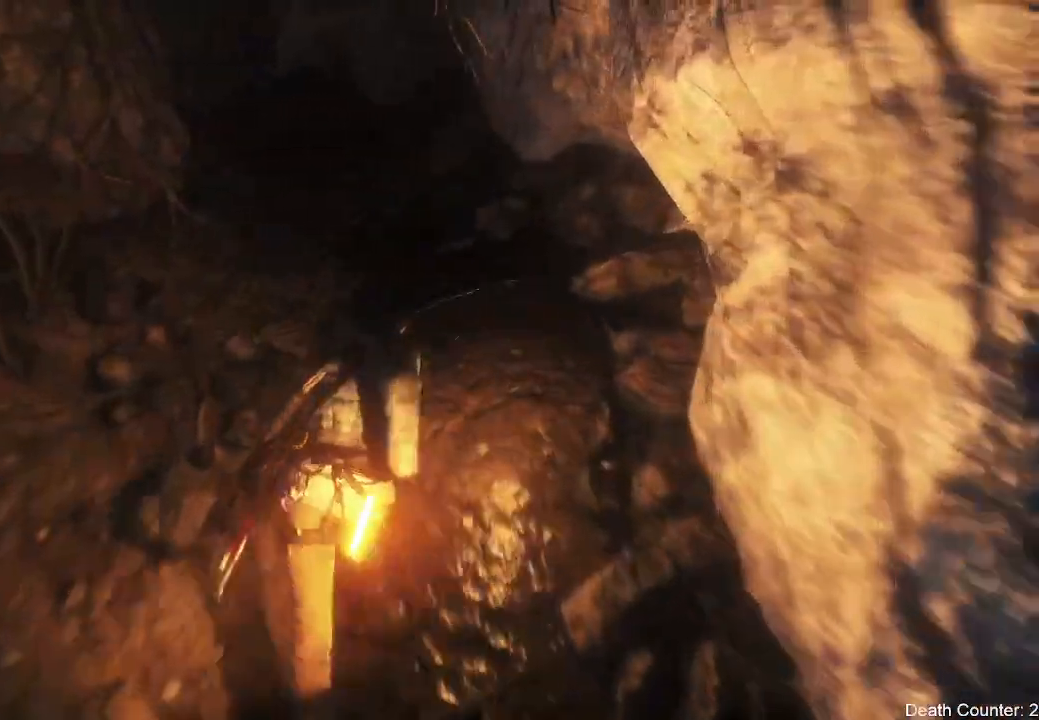
{"buttons": [], "left_stick": "up", "right_stick": "left", "events": [[67, "right_stick", "up"], [317, "right_stick", "left"]]}
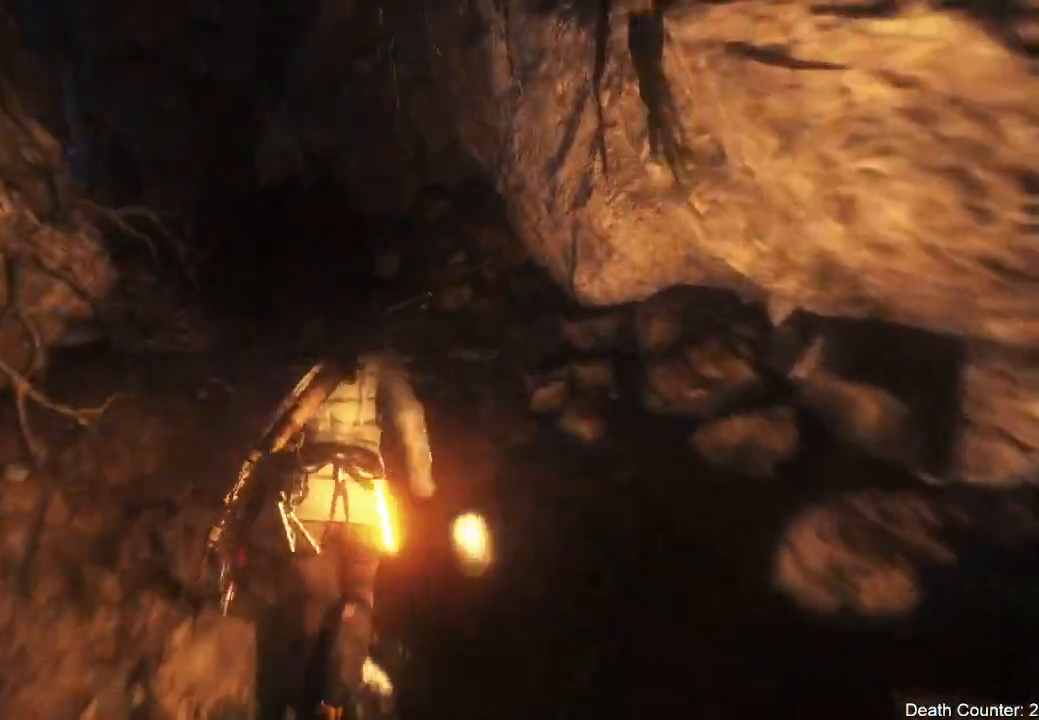
{"buttons": [], "left_stick": "up", "right_stick": "left", "events": [[67, "right_stick", "center"], [183, "right_stick", "left"]]}
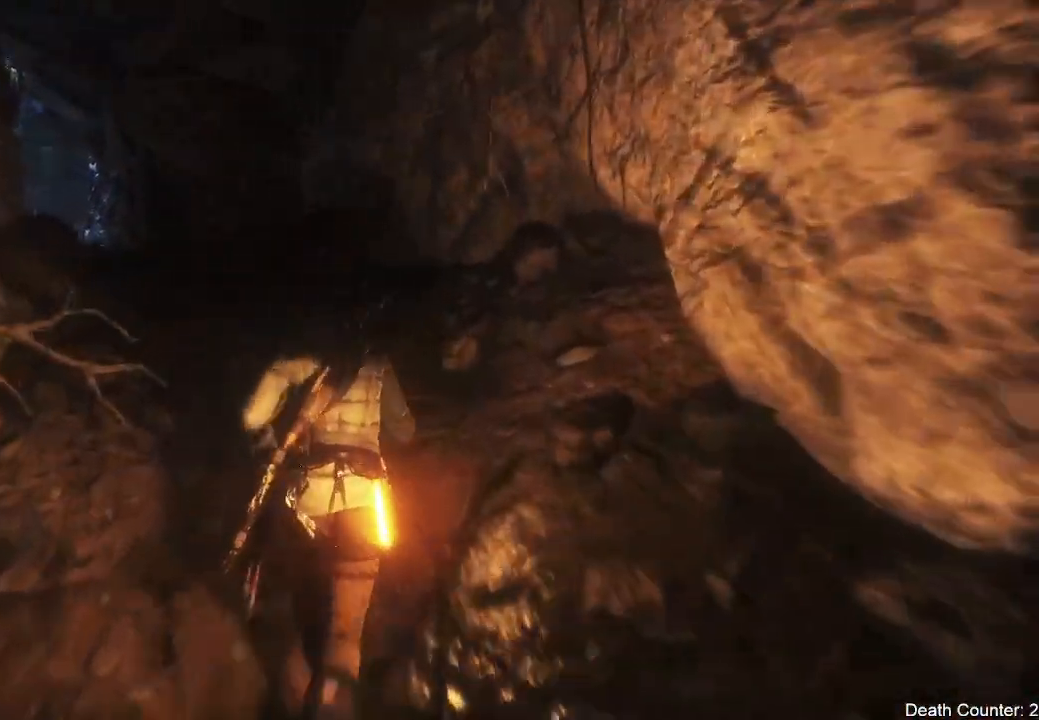
{"buttons": [], "left_stick": "up", "right_stick": "center", "events": [[383, "right_stick", "center"]]}
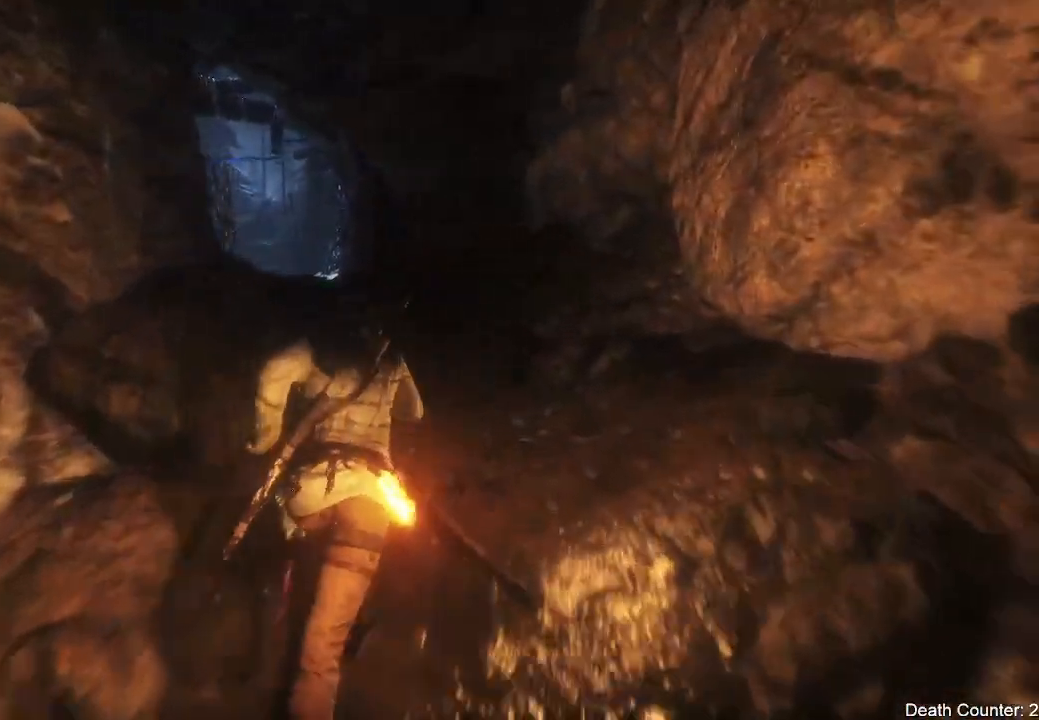
{"buttons": [], "left_stick": "up", "right_stick": "center", "events": [[67, "R3", "down"], [233, "R3", "up"]]}
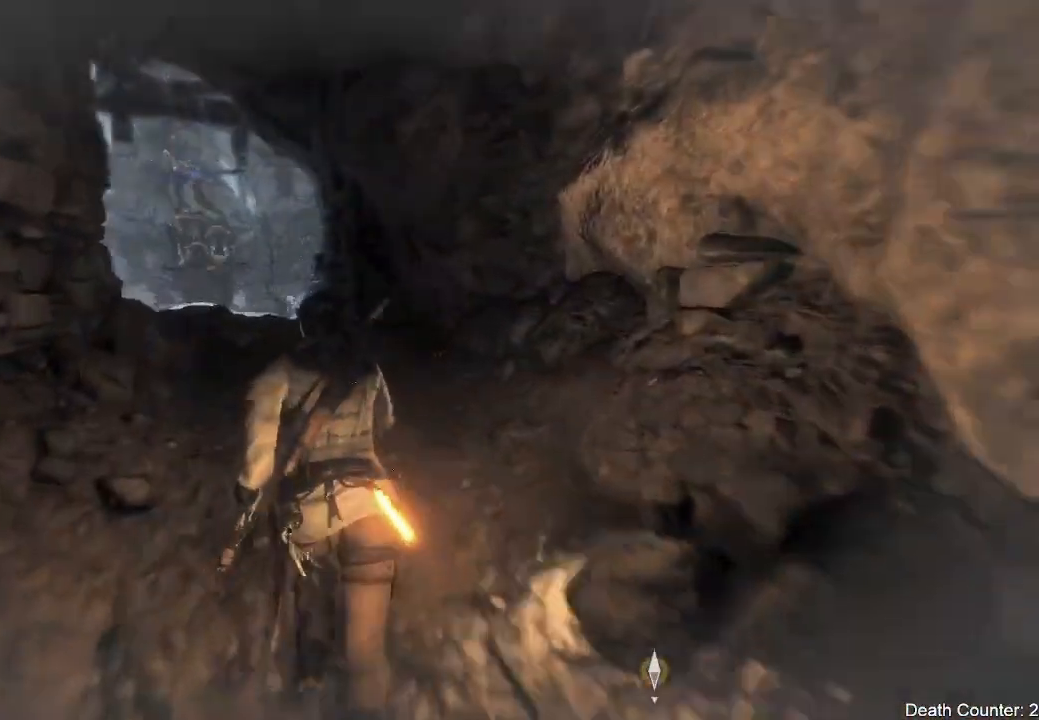
{"buttons": [], "left_stick": "up", "right_stick": "down", "events": [[383, "right_stick", "down"]]}
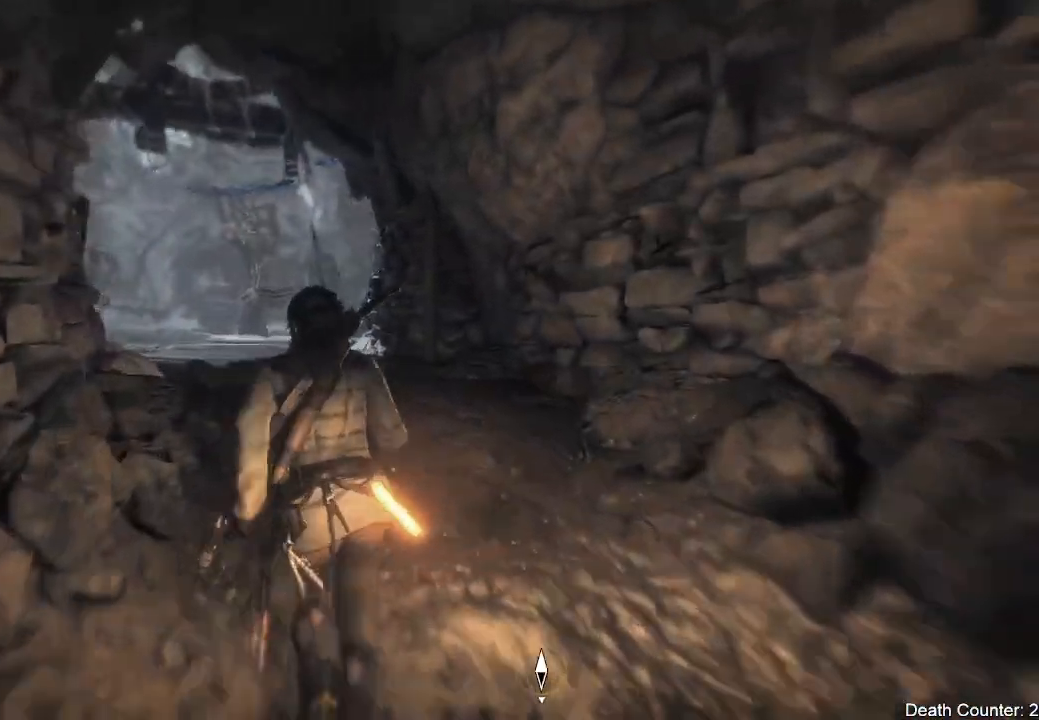
{"buttons": [], "left_stick": "up", "right_stick": "down-right", "events": [[417, "right_stick", "down-right"]]}
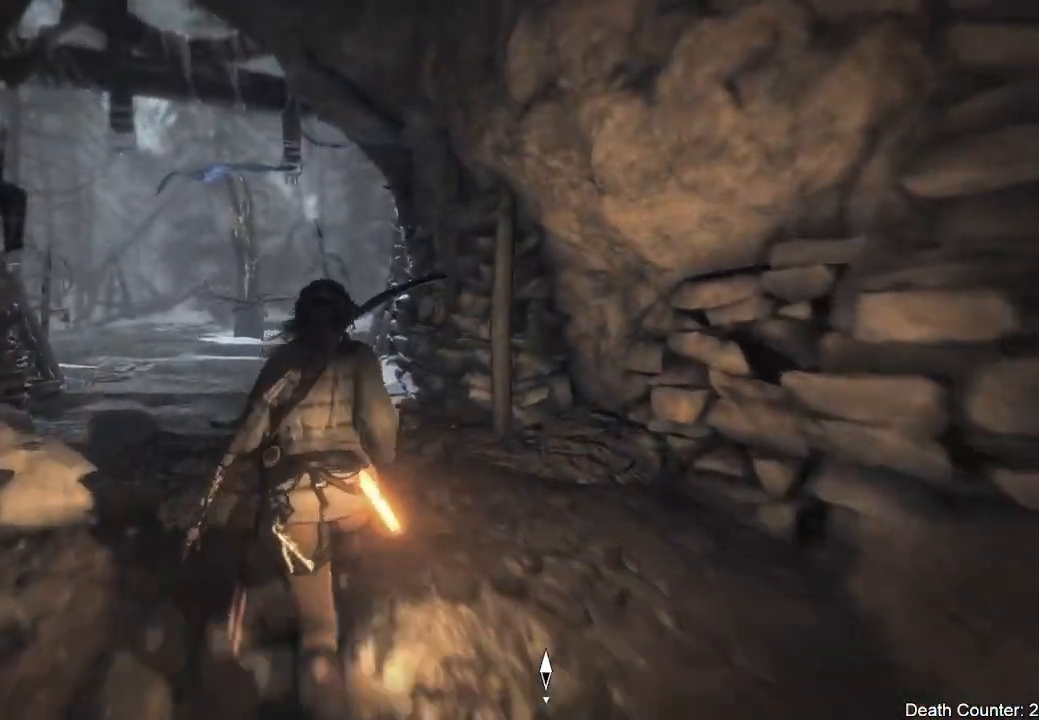
{"buttons": [], "left_stick": "up", "right_stick": "down-right", "events": [[300, "right_stick", "down"], [433, "right_stick", "down-right"]]}
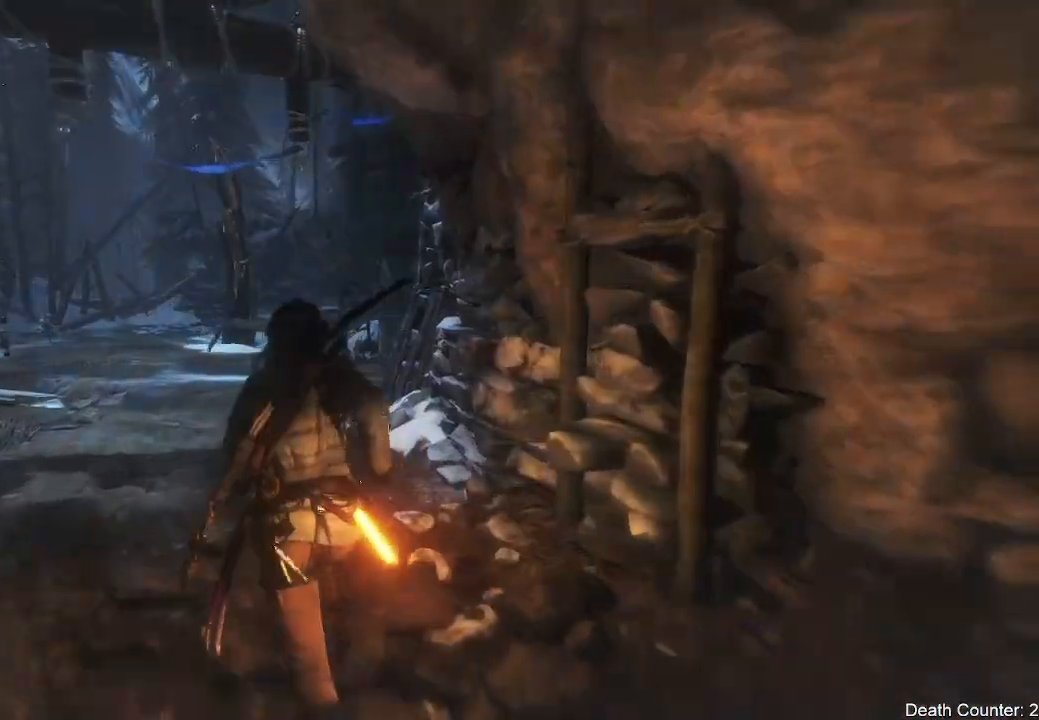
{"buttons": [], "left_stick": "up", "right_stick": "down-right", "events": []}
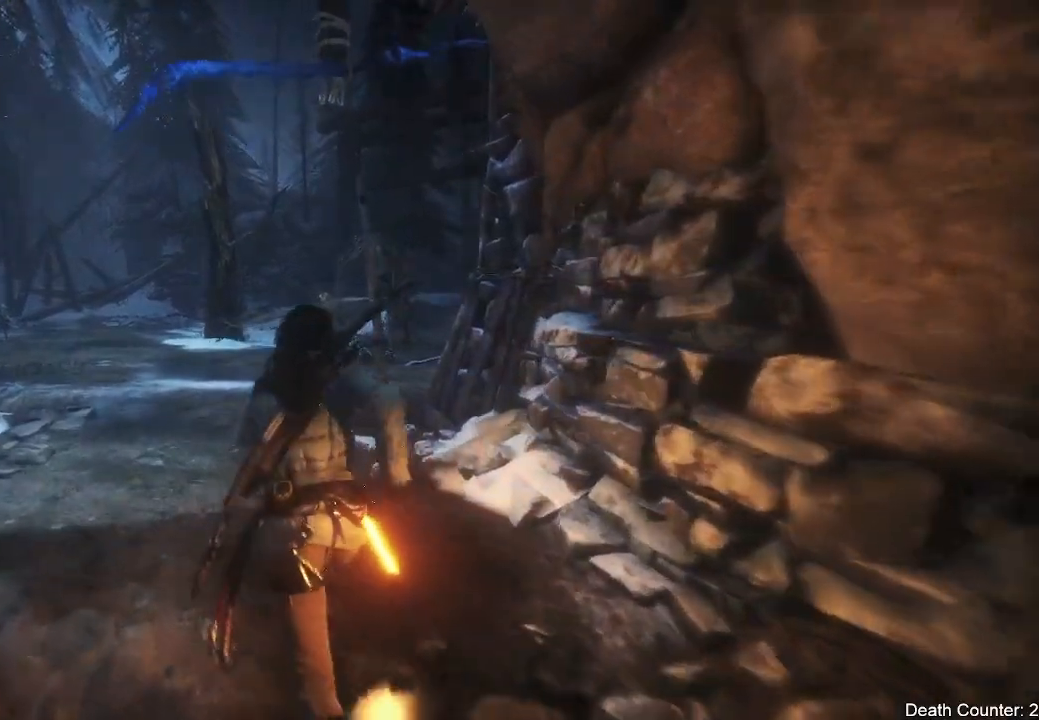
{"buttons": [], "left_stick": "up", "right_stick": "down-right", "events": []}
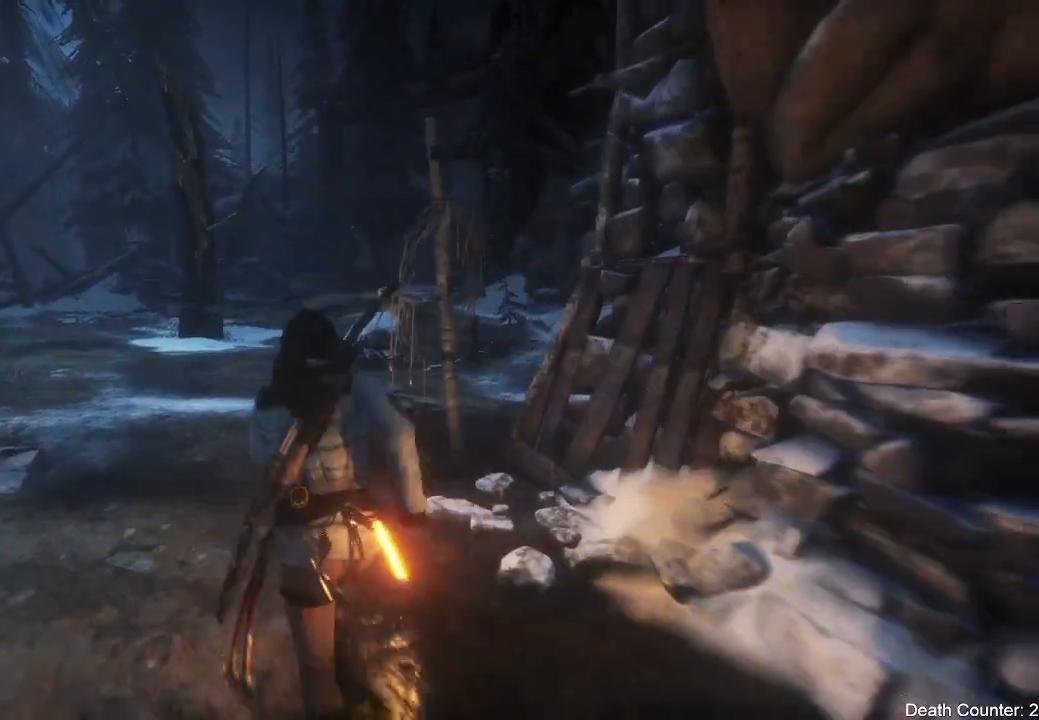
{"buttons": [], "left_stick": "up", "right_stick": "down-right", "events": []}
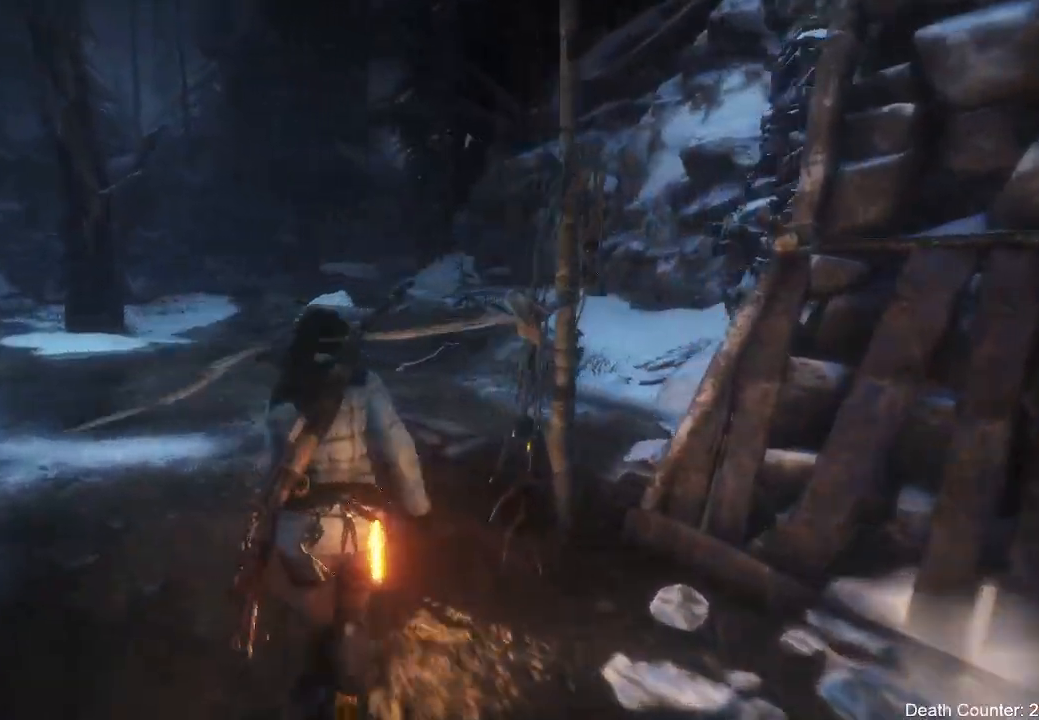
{"buttons": [], "left_stick": "up", "right_stick": "down-right", "events": []}
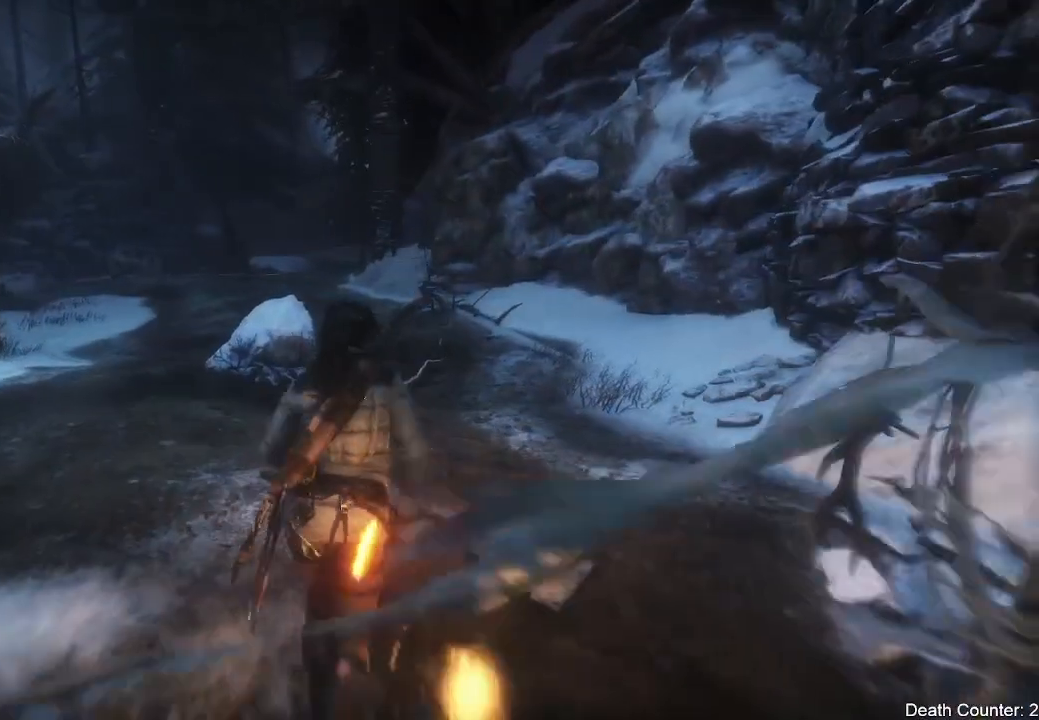
{"buttons": [], "left_stick": "up", "right_stick": "center", "events": [[17, "right_stick", "right"], [250, "right_stick", "center"]]}
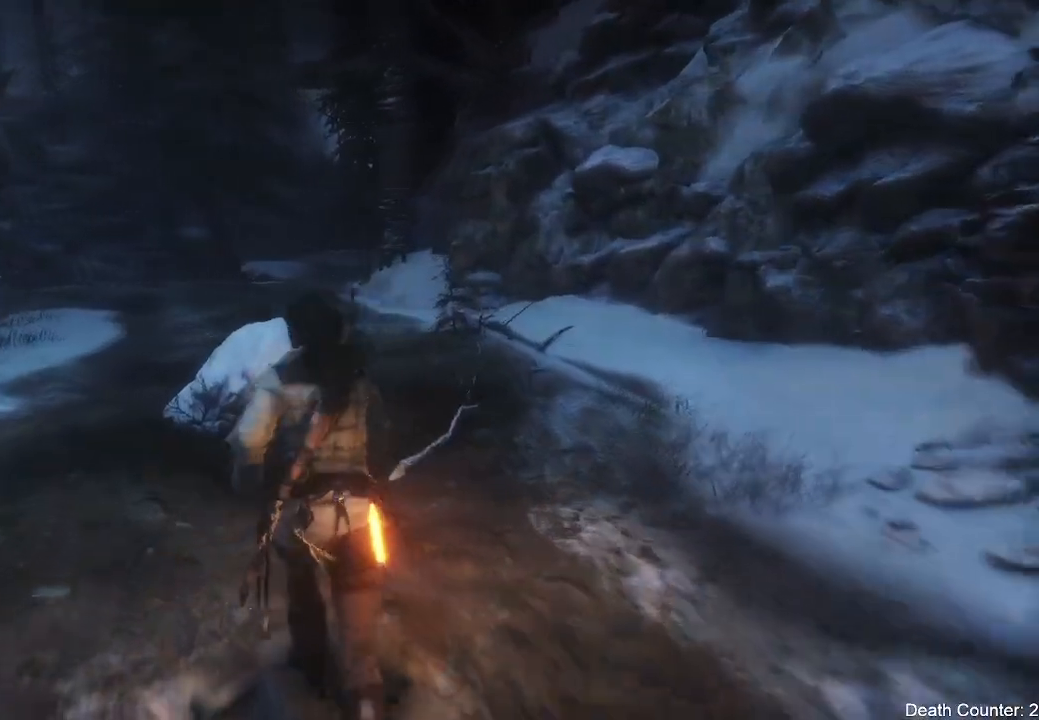
{"buttons": ["A"], "left_stick": "up", "right_stick": "center", "events": [[150, "A", "down"]]}
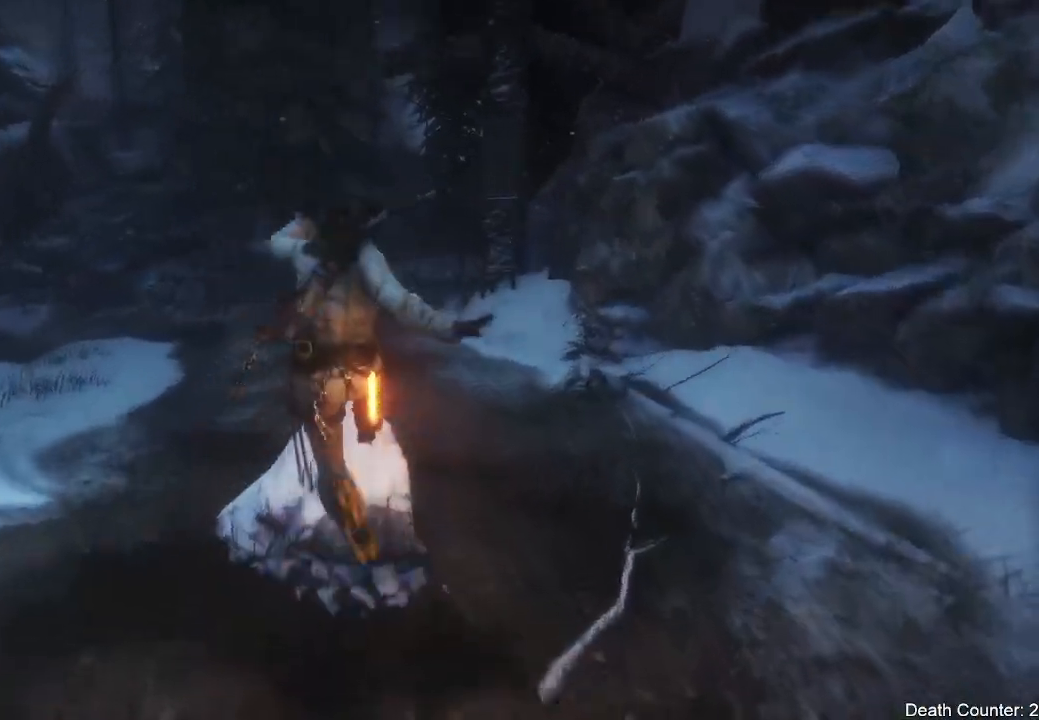
{"buttons": [], "left_stick": "up", "right_stick": "center", "events": [[100, "A", "up"]]}
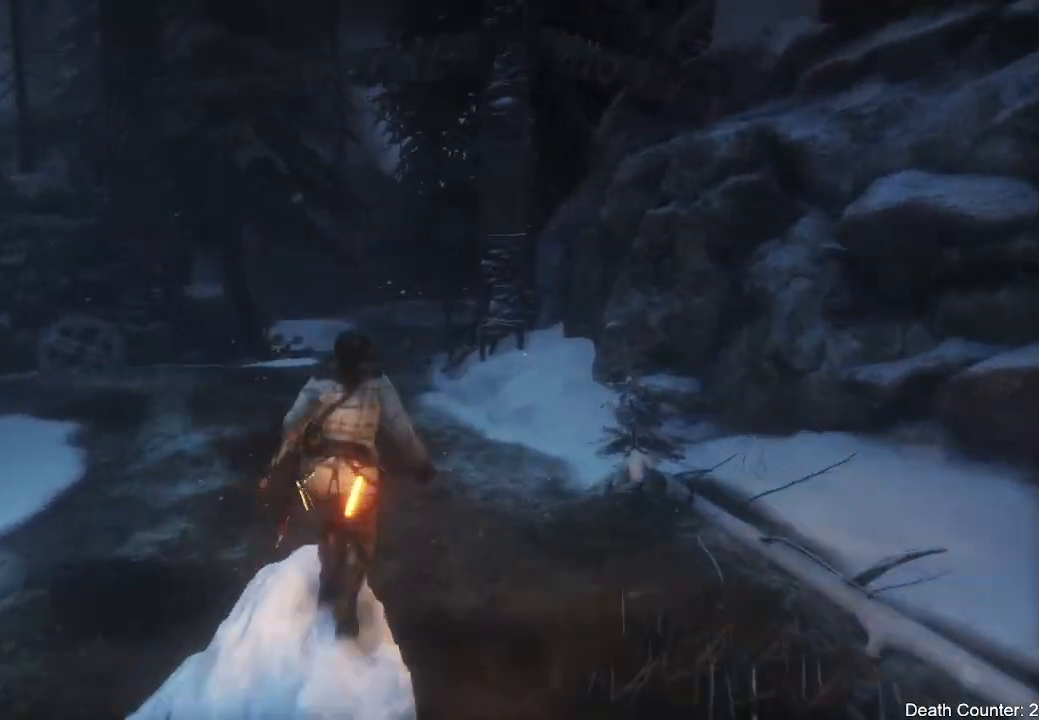
{"buttons": [], "left_stick": "up", "right_stick": "center", "events": [[233, "A", "down"], [483, "A", "up"]]}